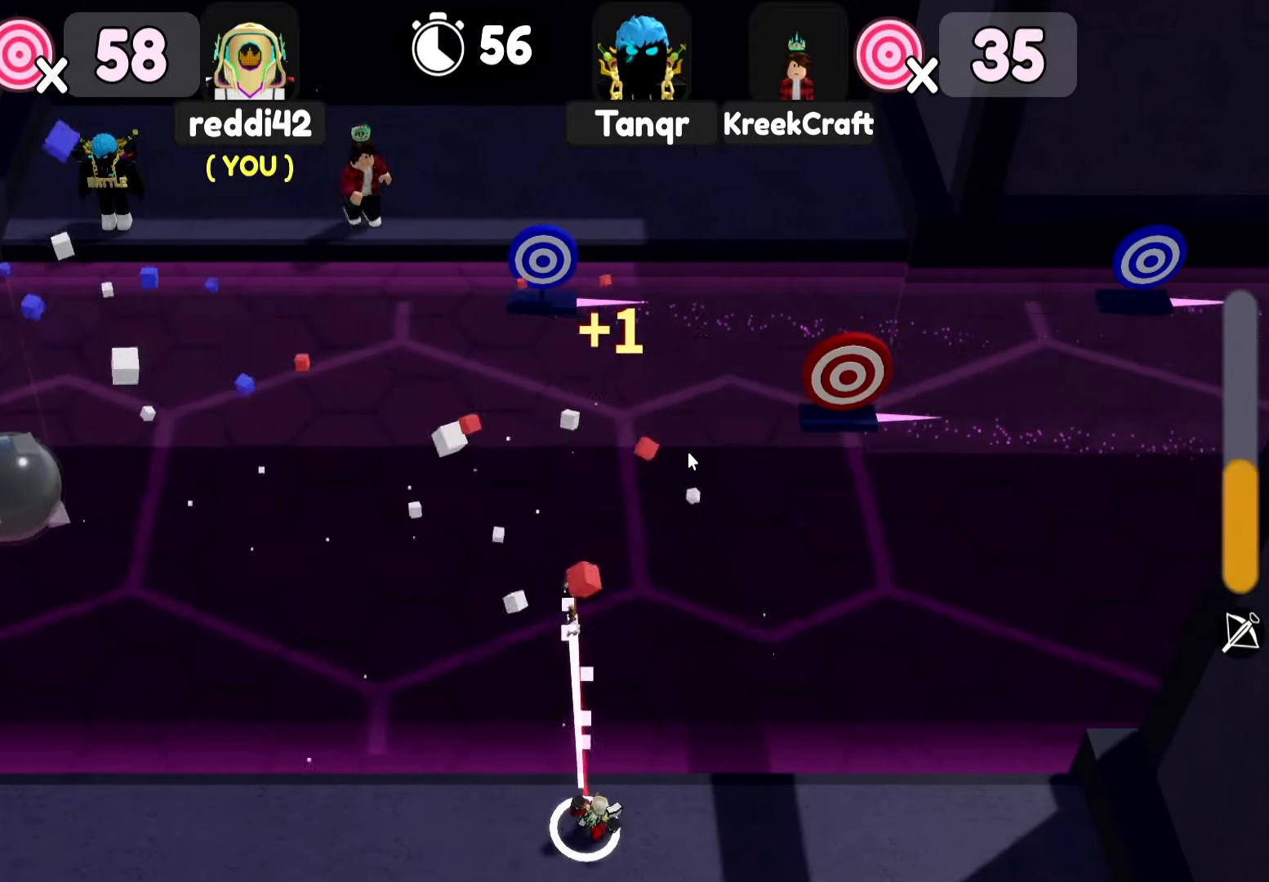
Gameplay with keyboard; each line is a JSON object with the keys held at the frame after it. "events" lists presses ("down") and releases ("up") of "a", "ctrl", "d", "e", "f", "q", "r", "s", "shift", "space", "tab" and "w" between this image and that frame as [ms after this image, input, new state], when the widget could be followed in between. No other keys are recorded. Mouse input is not recorded.
{"keys": ["a"], "events": [[50, "d", "down"], [234, "d", "up"], [284, "a", "down"]]}
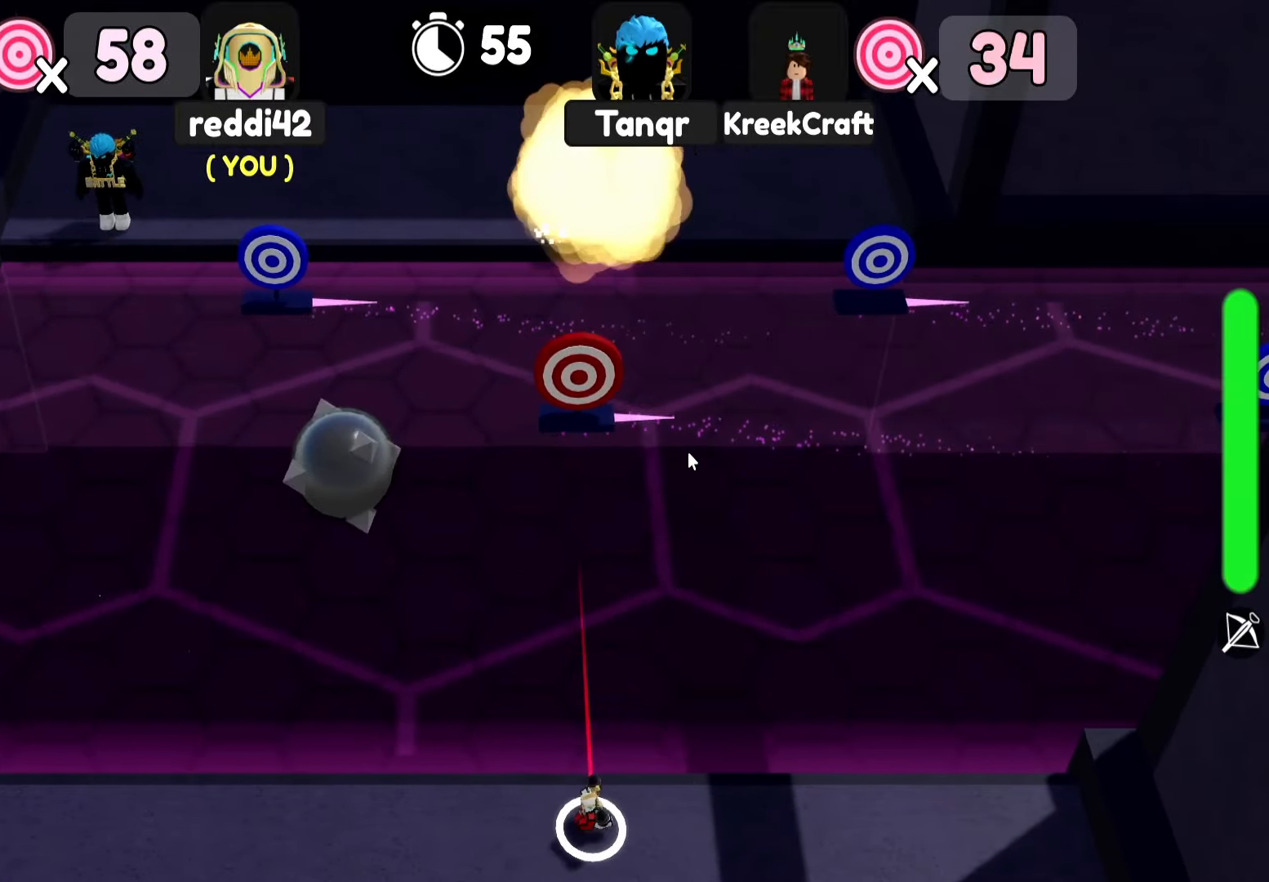
{"keys": [], "events": [[217, "a", "up"]]}
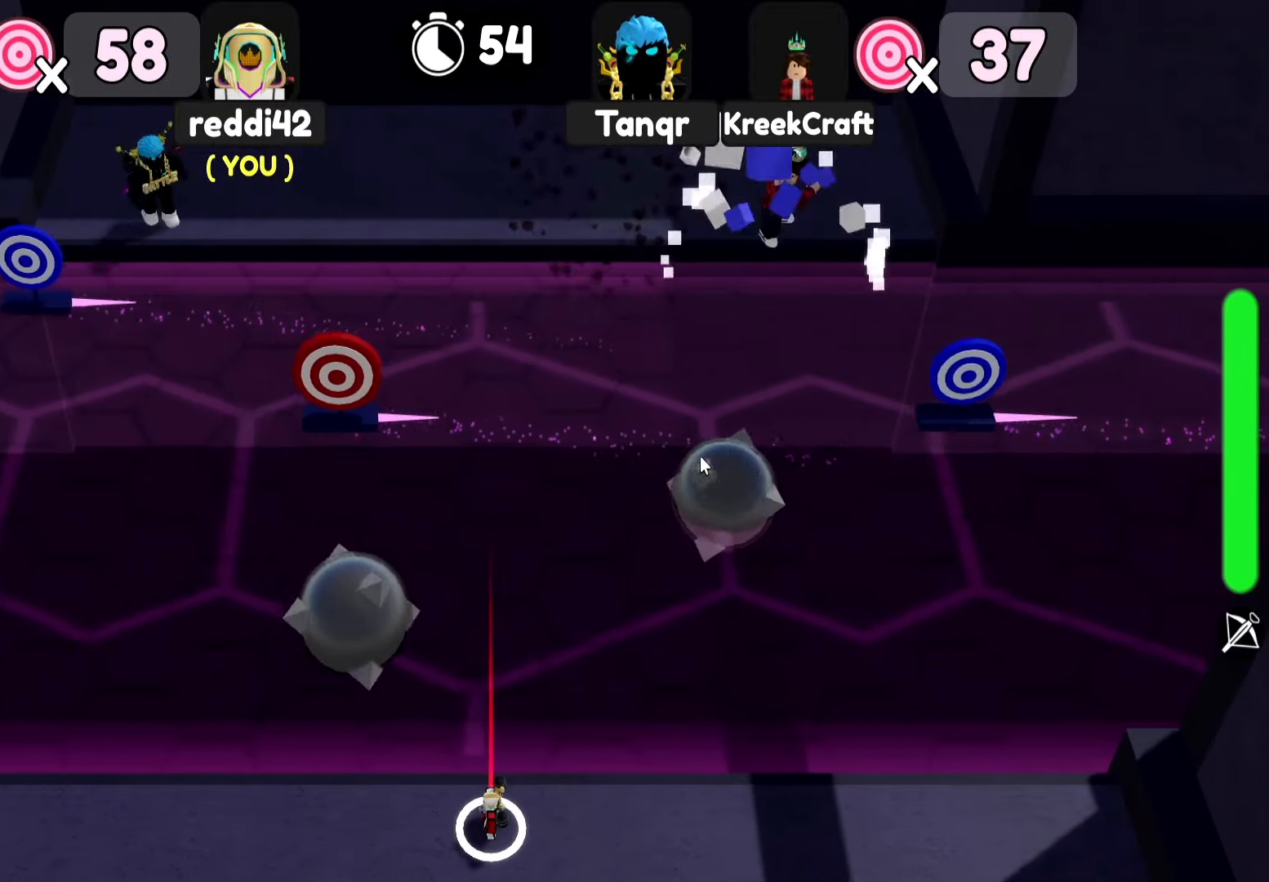
{"keys": [], "events": [[150, "a", "down"], [367, "a", "up"]]}
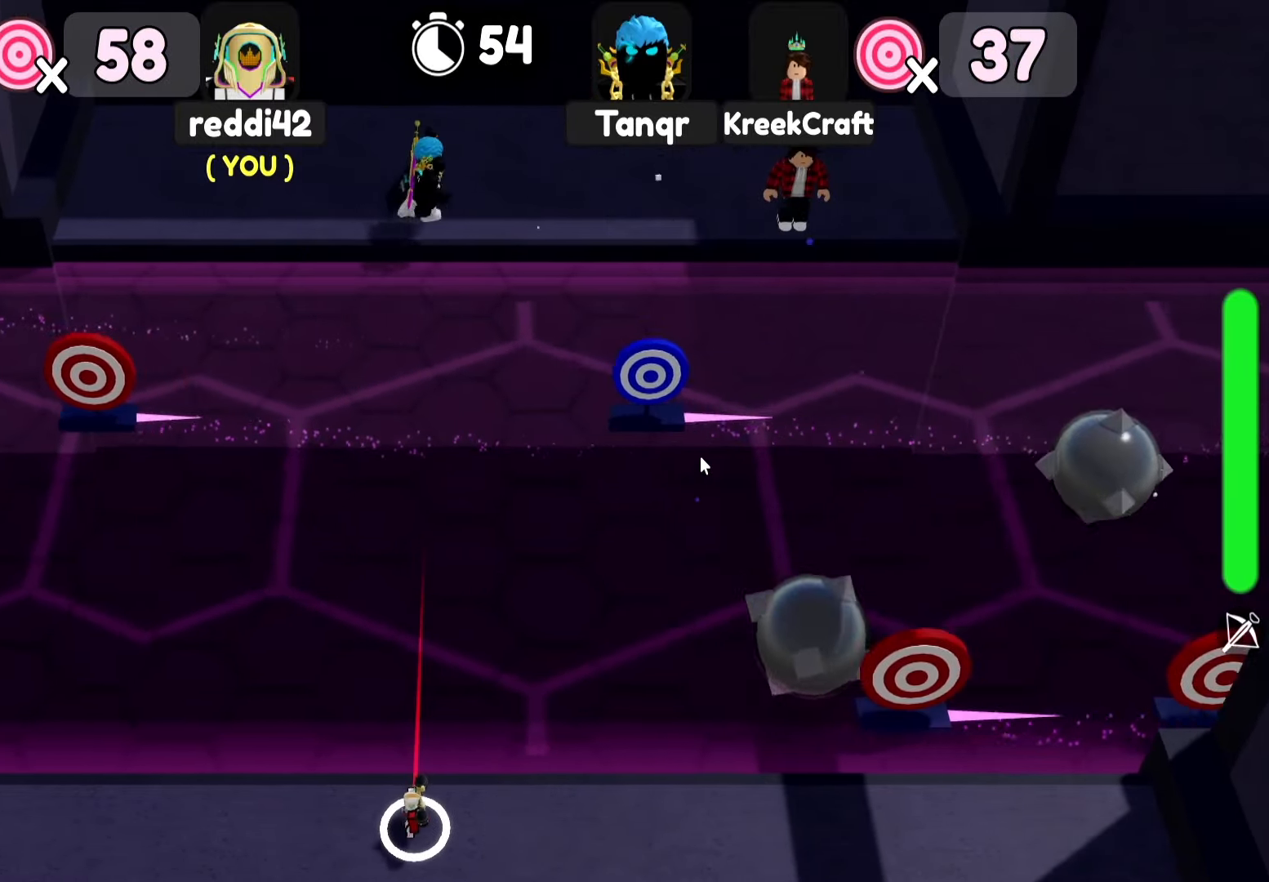
{"keys": [], "events": [[417, "d", "down"], [467, "d", "up"]]}
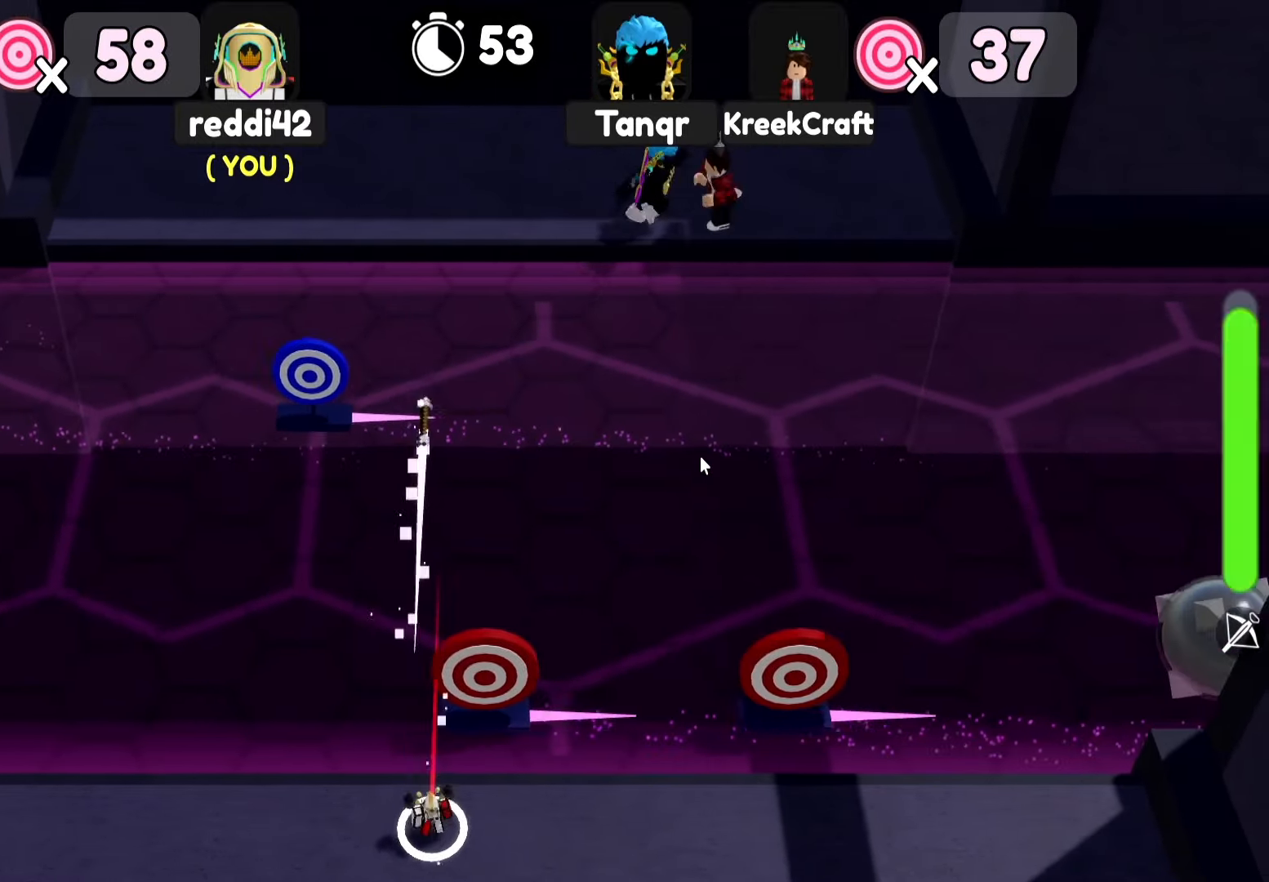
{"keys": ["a"], "events": [[184, "d", "down"], [284, "d", "up"], [300, "a", "down"]]}
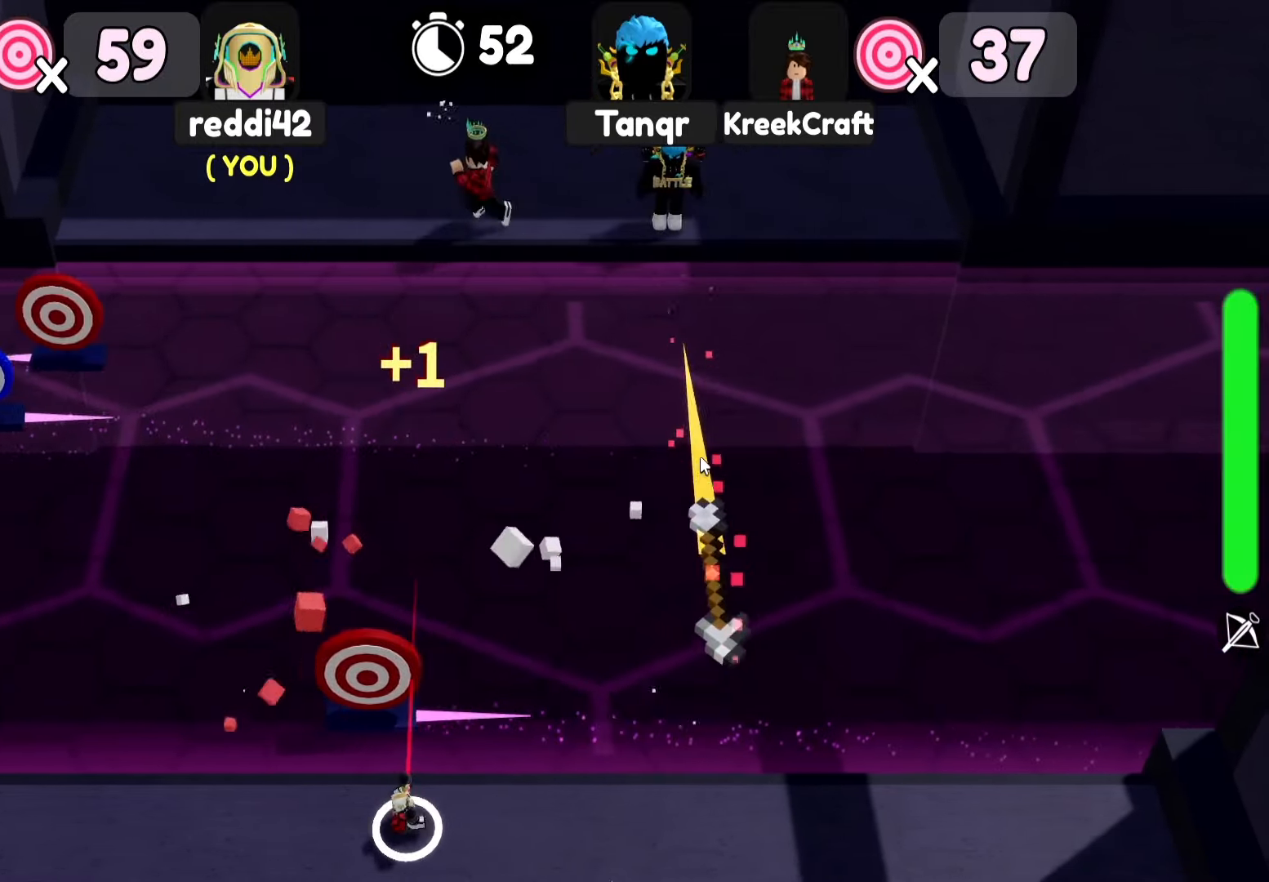
{"keys": [], "events": [[84, "a", "up"], [300, "a", "down"], [416, "a", "up"]]}
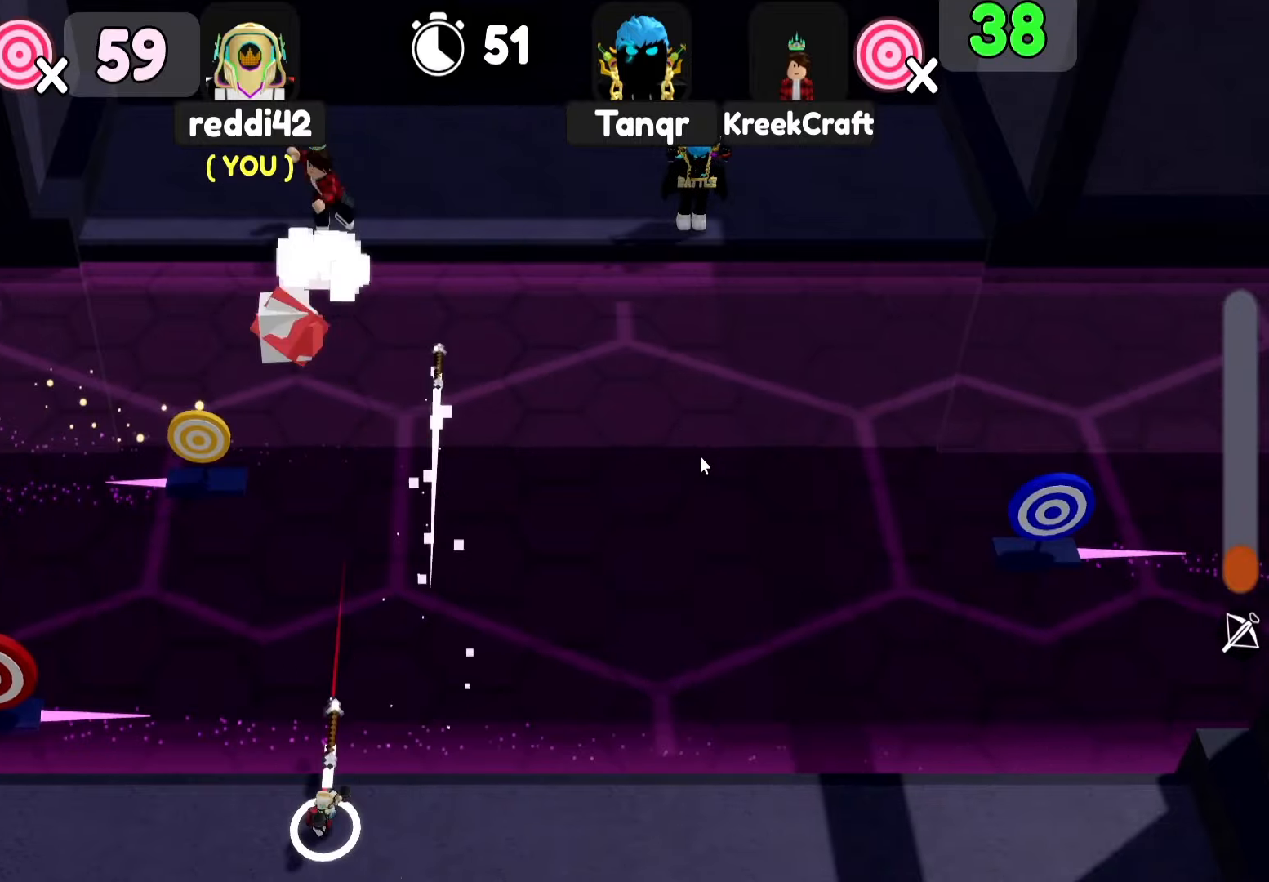
{"keys": ["d"], "events": [[33, "d", "down"], [350, "d", "up"], [416, "d", "down"]]}
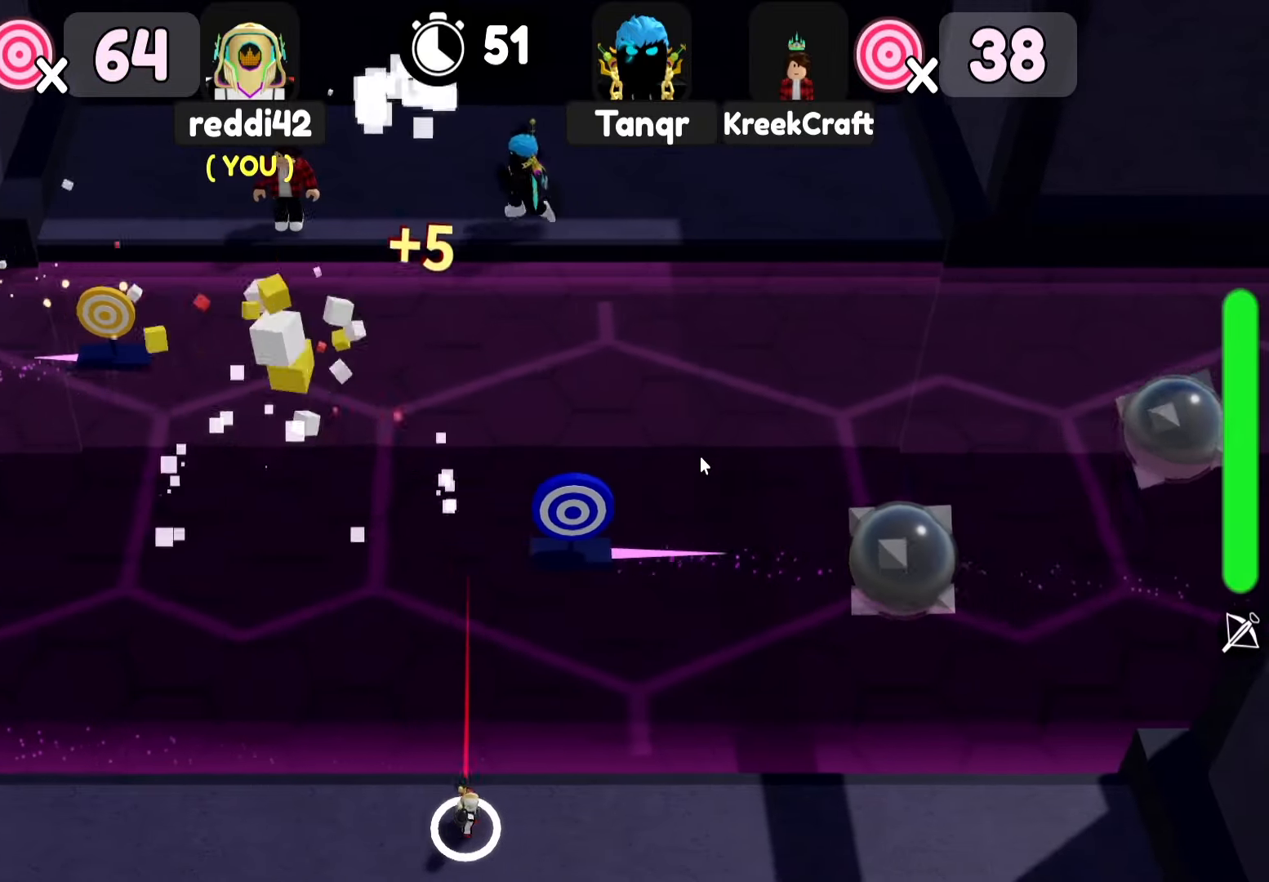
{"keys": ["d"], "events": [[33, "d", "up"], [83, "a", "down"], [283, "a", "up"], [450, "d", "down"]]}
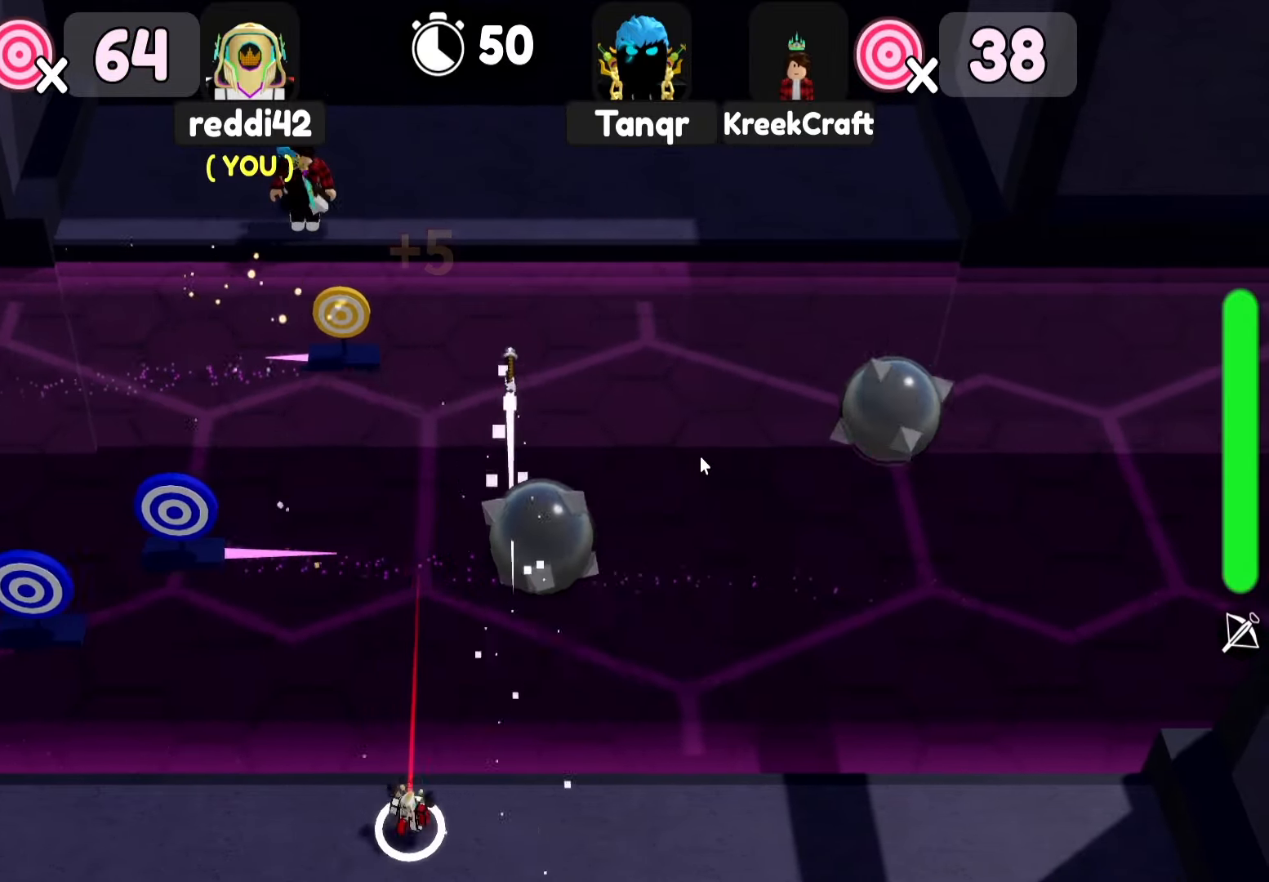
{"keys": ["d"], "events": []}
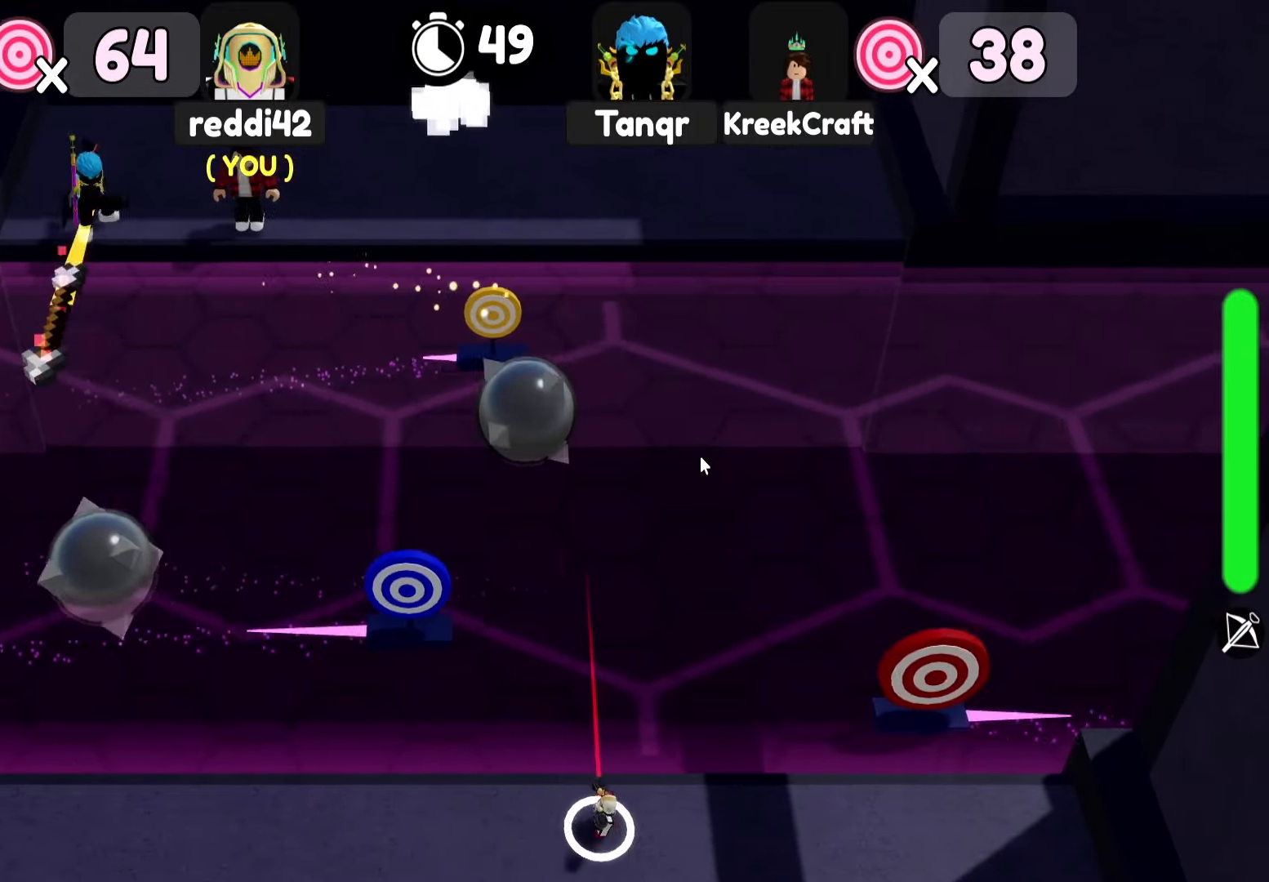
{"keys": [], "events": [[283, "d", "up"]]}
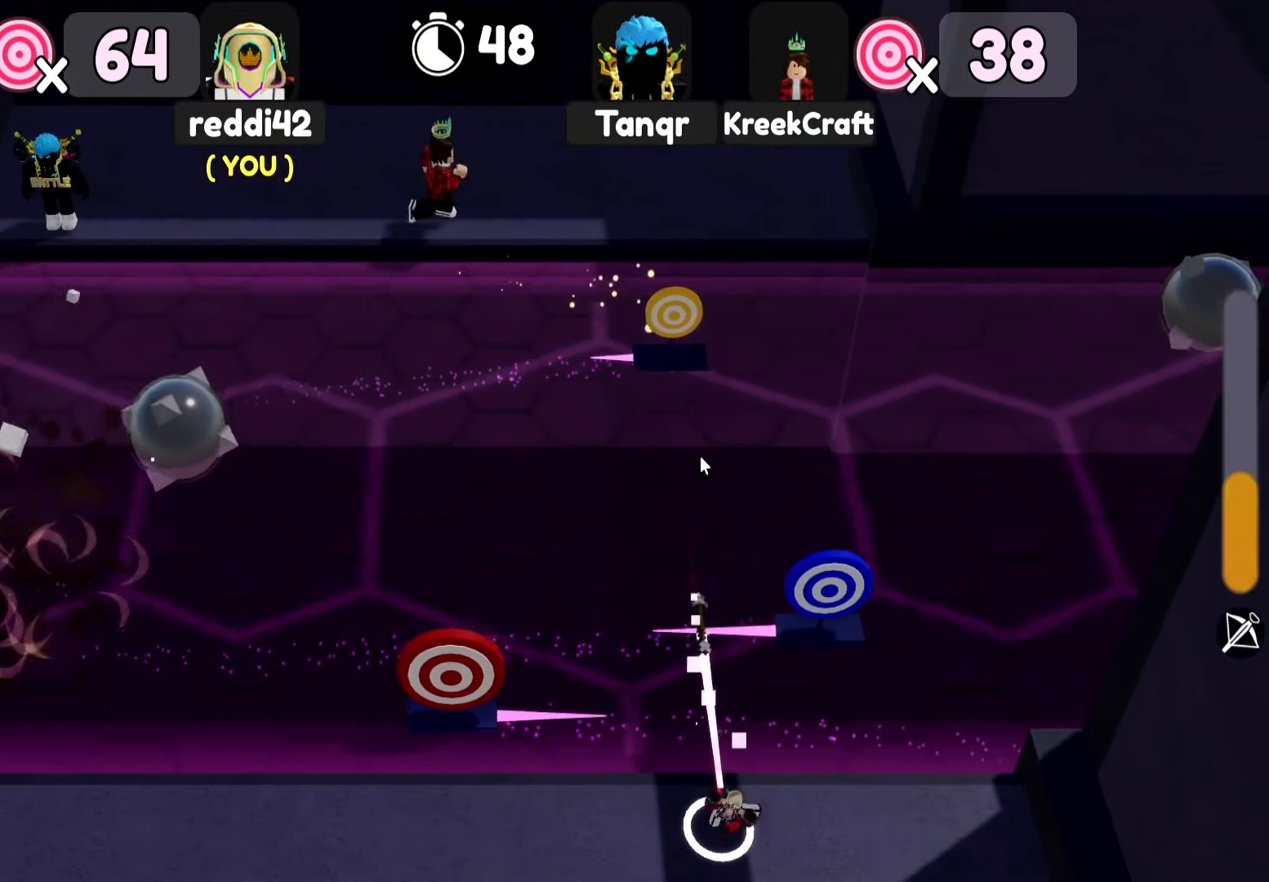
{"keys": ["a"], "events": [[166, "a", "down"]]}
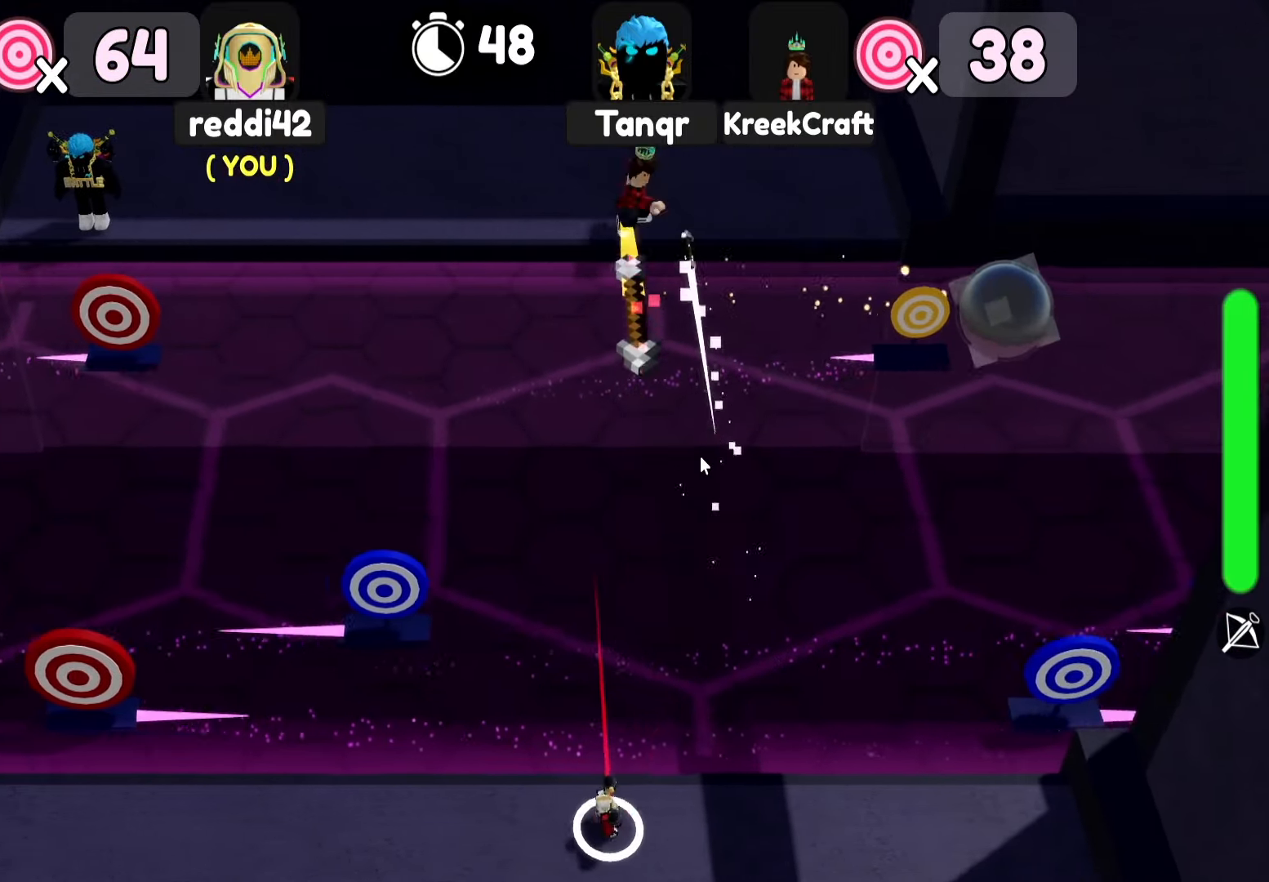
{"keys": ["a"], "events": [[16, "a", "up"], [200, "d", "down"], [266, "a", "down"], [266, "d", "up"]]}
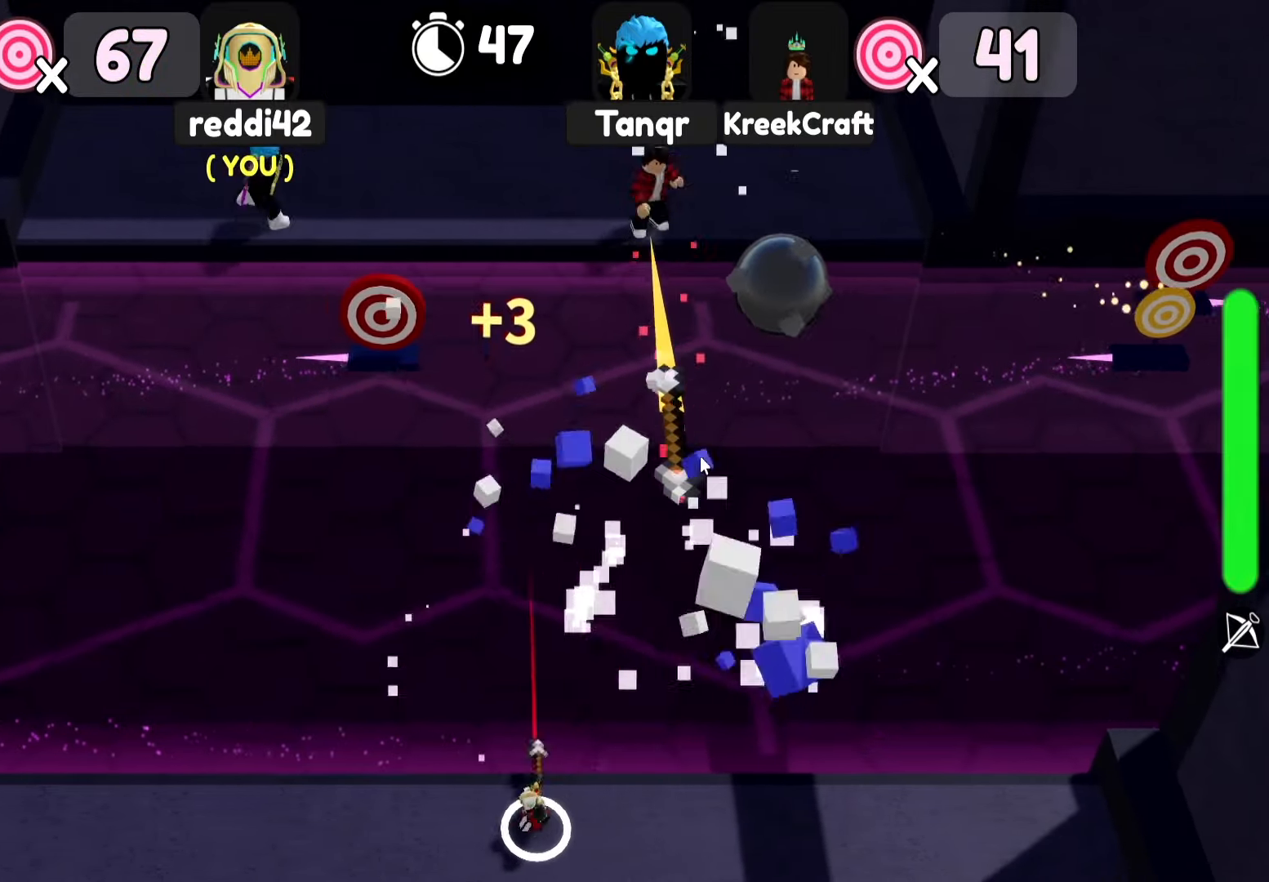
{"keys": [], "events": [[33, "a", "up"], [300, "d", "down"], [483, "d", "up"]]}
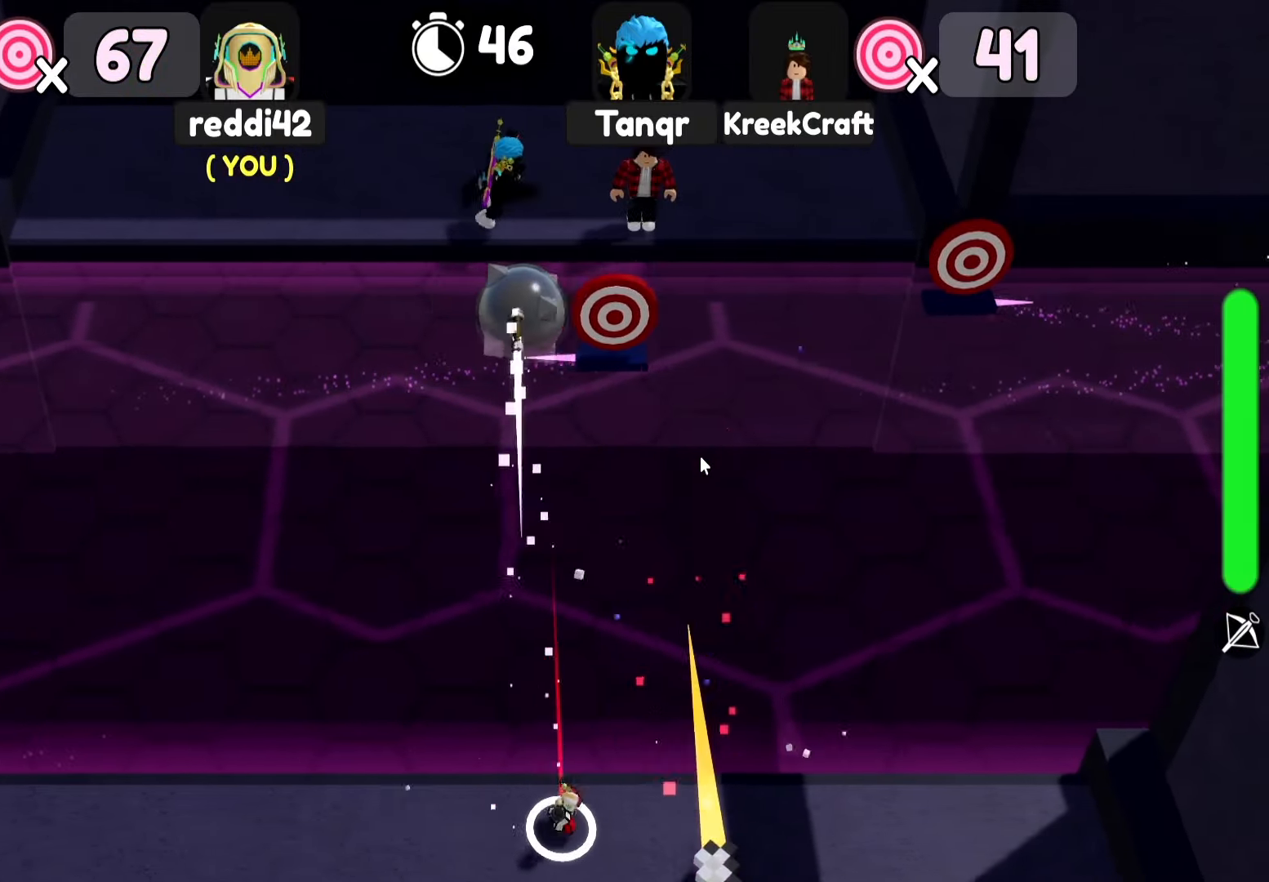
{"keys": ["a"], "events": [[200, "a", "down"]]}
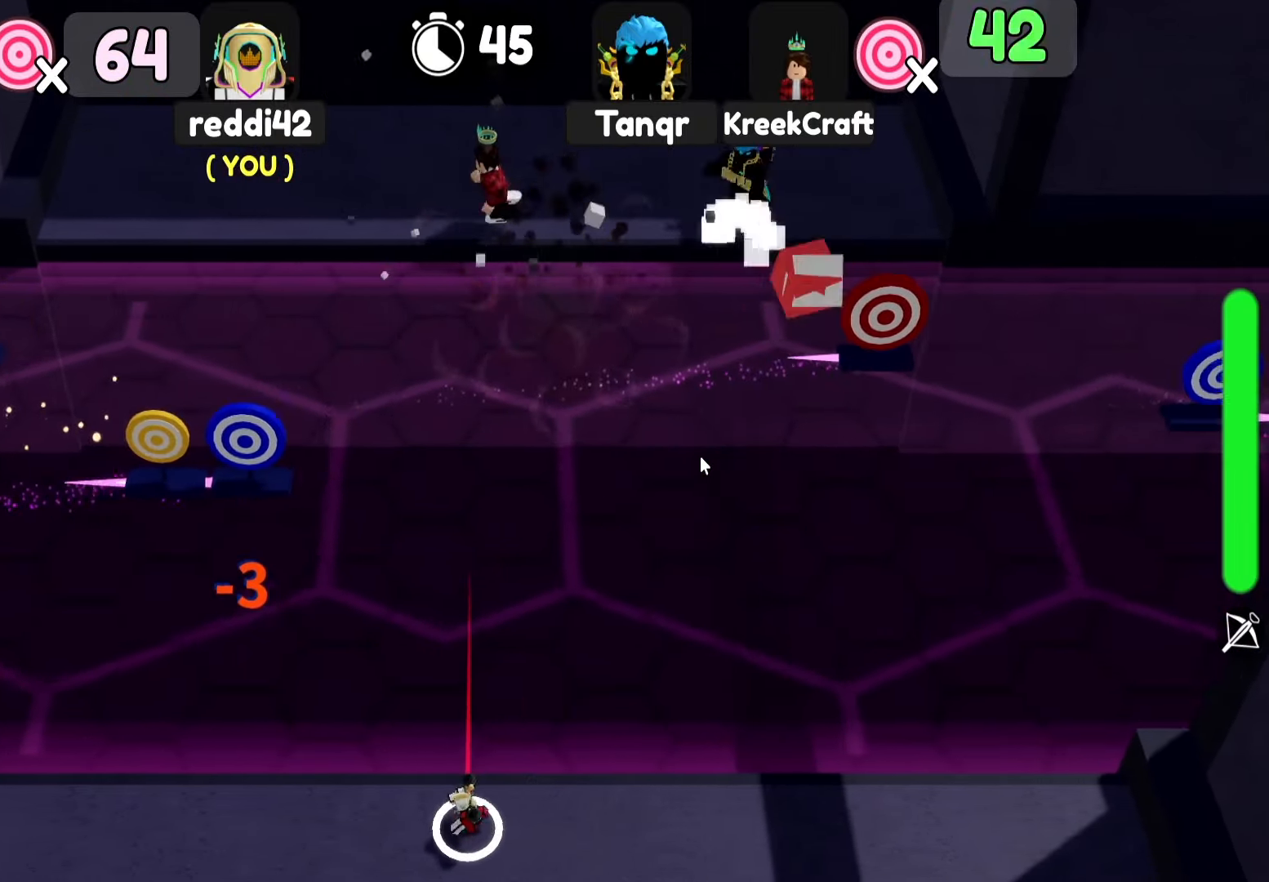
{"keys": ["d"], "events": [[50, "a", "up"], [383, "d", "down"]]}
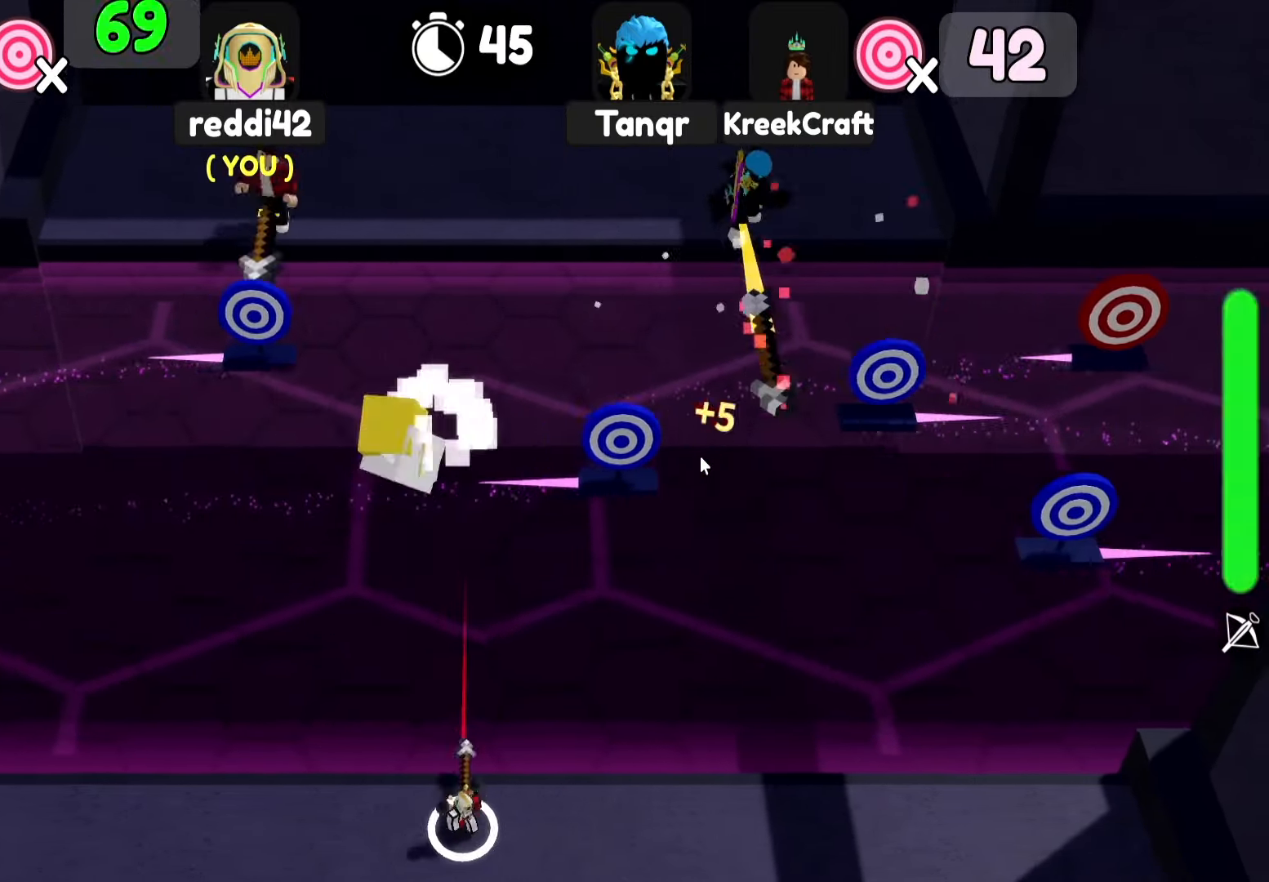
{"keys": ["a"], "events": [[233, "d", "up"], [433, "a", "down"]]}
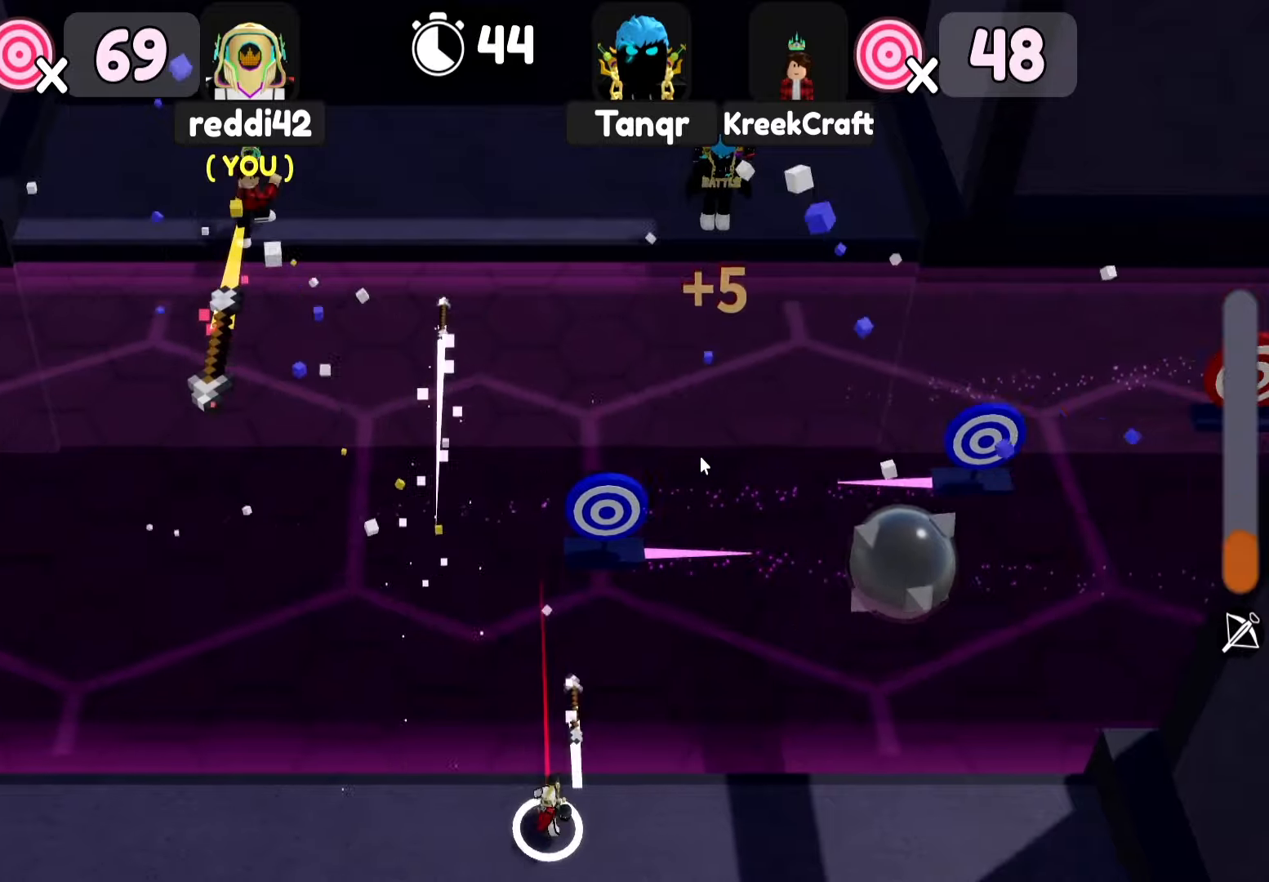
{"keys": ["d"], "events": [[333, "a", "up"], [367, "d", "down"]]}
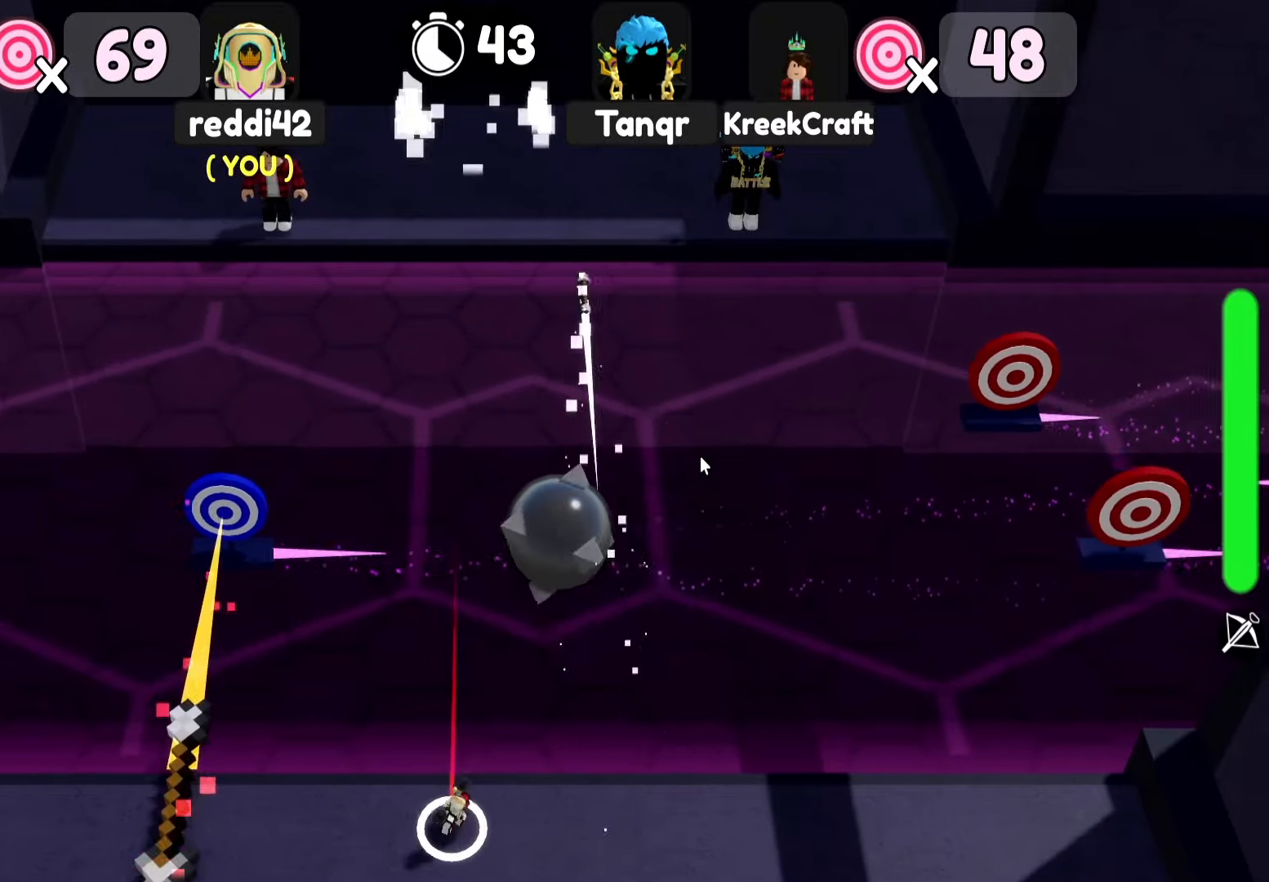
{"keys": [], "events": [[467, "d", "up"]]}
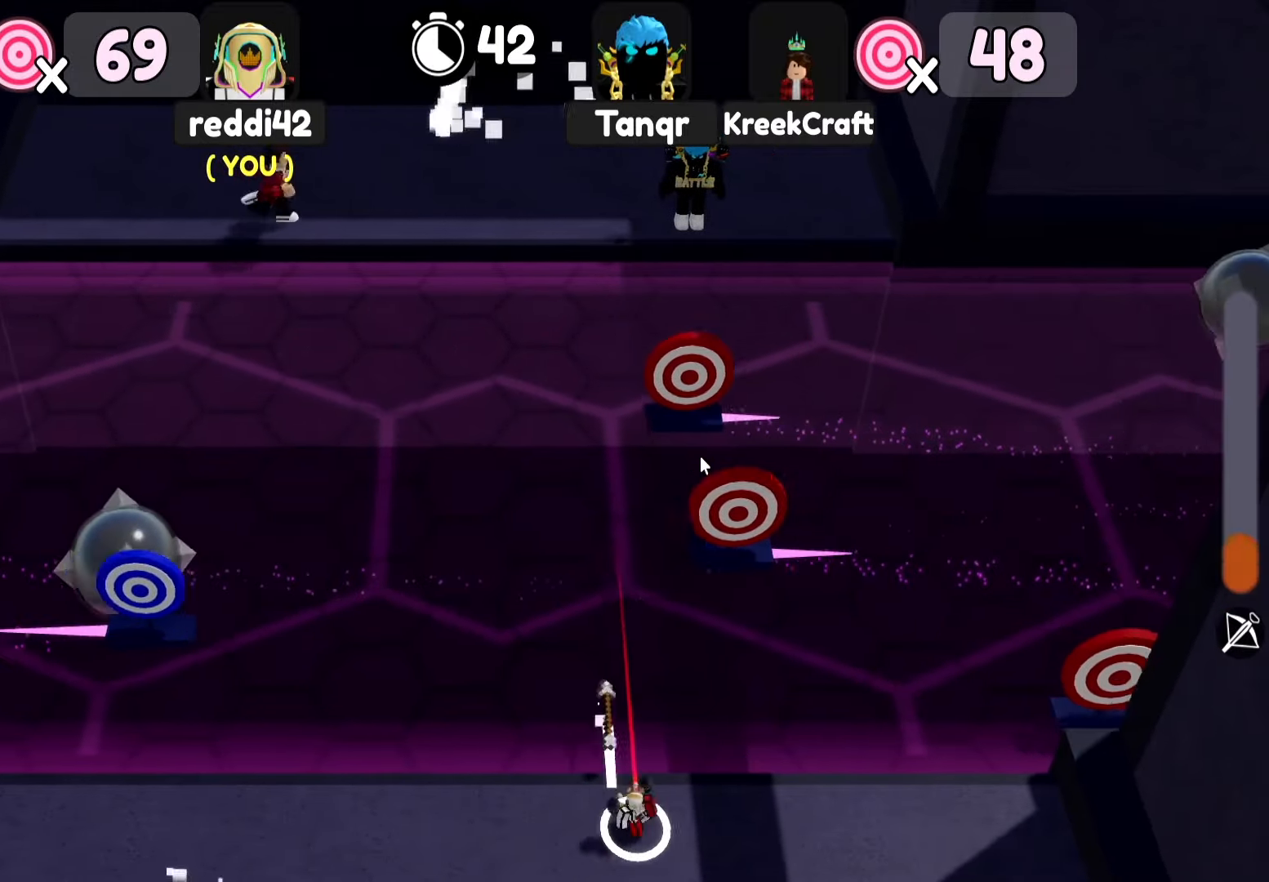
{"keys": [], "events": [[83, "a", "down"], [233, "a", "up"], [383, "d", "down"], [500, "d", "up"]]}
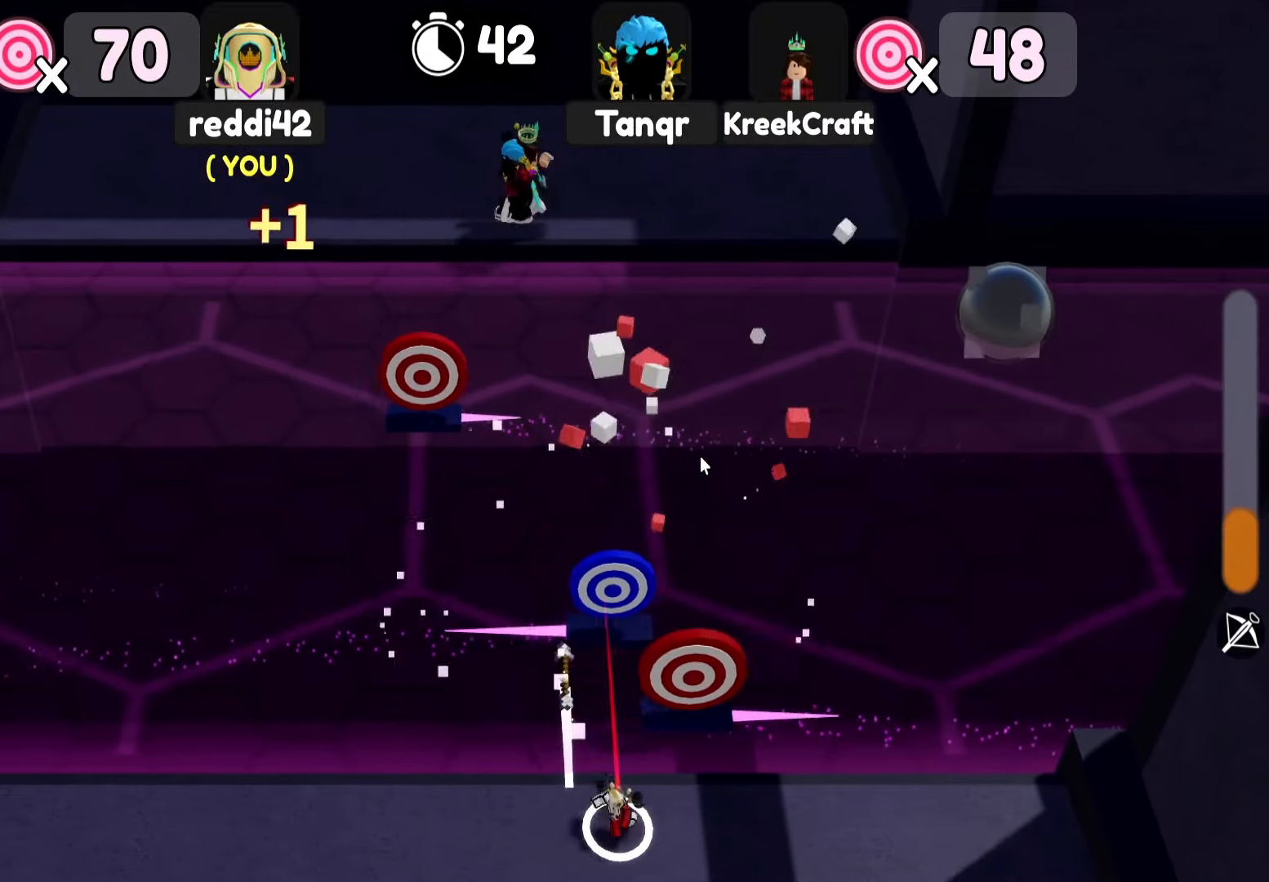
{"keys": ["a"], "events": [[83, "a", "down"]]}
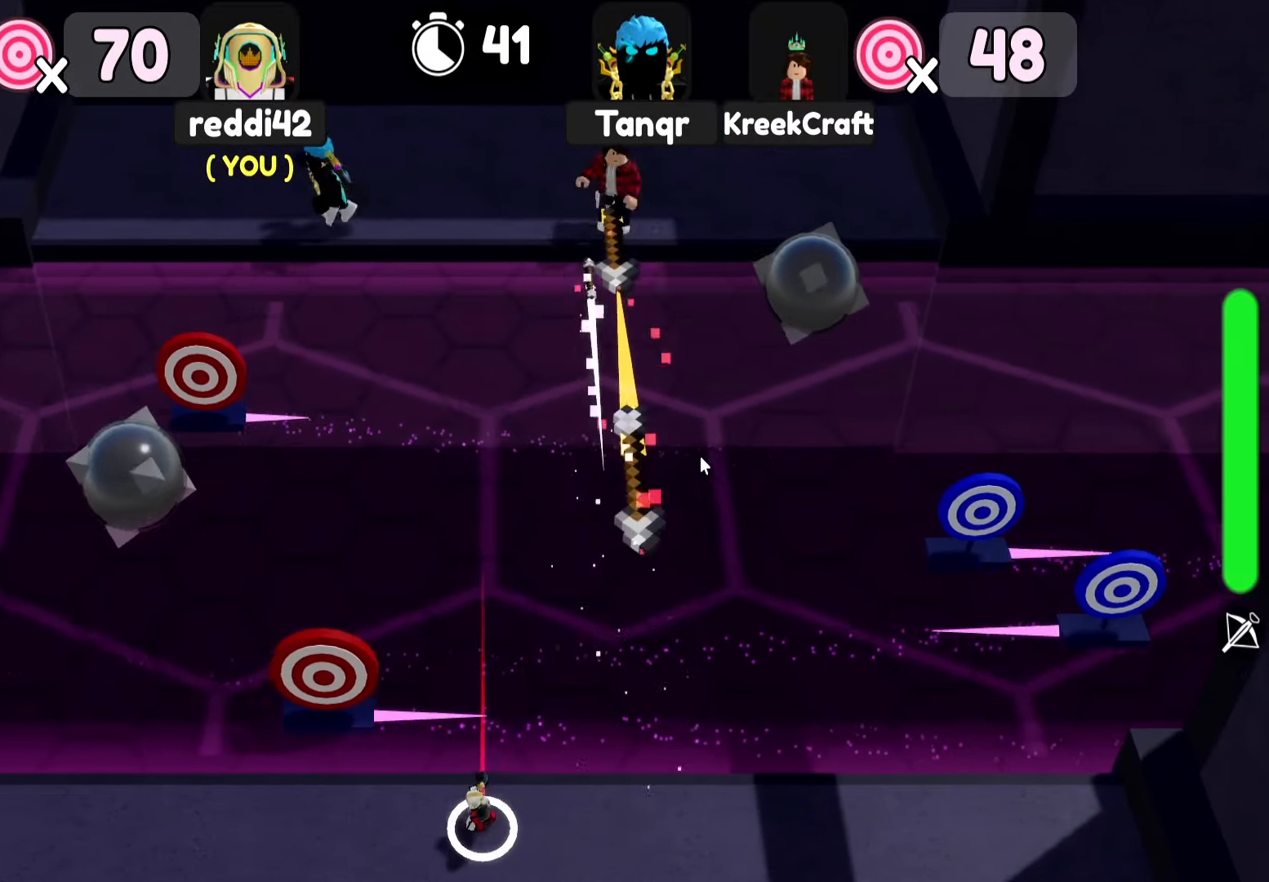
{"keys": ["a"], "events": [[67, "a", "up"], [150, "d", "down"], [233, "d", "up"], [267, "a", "down"]]}
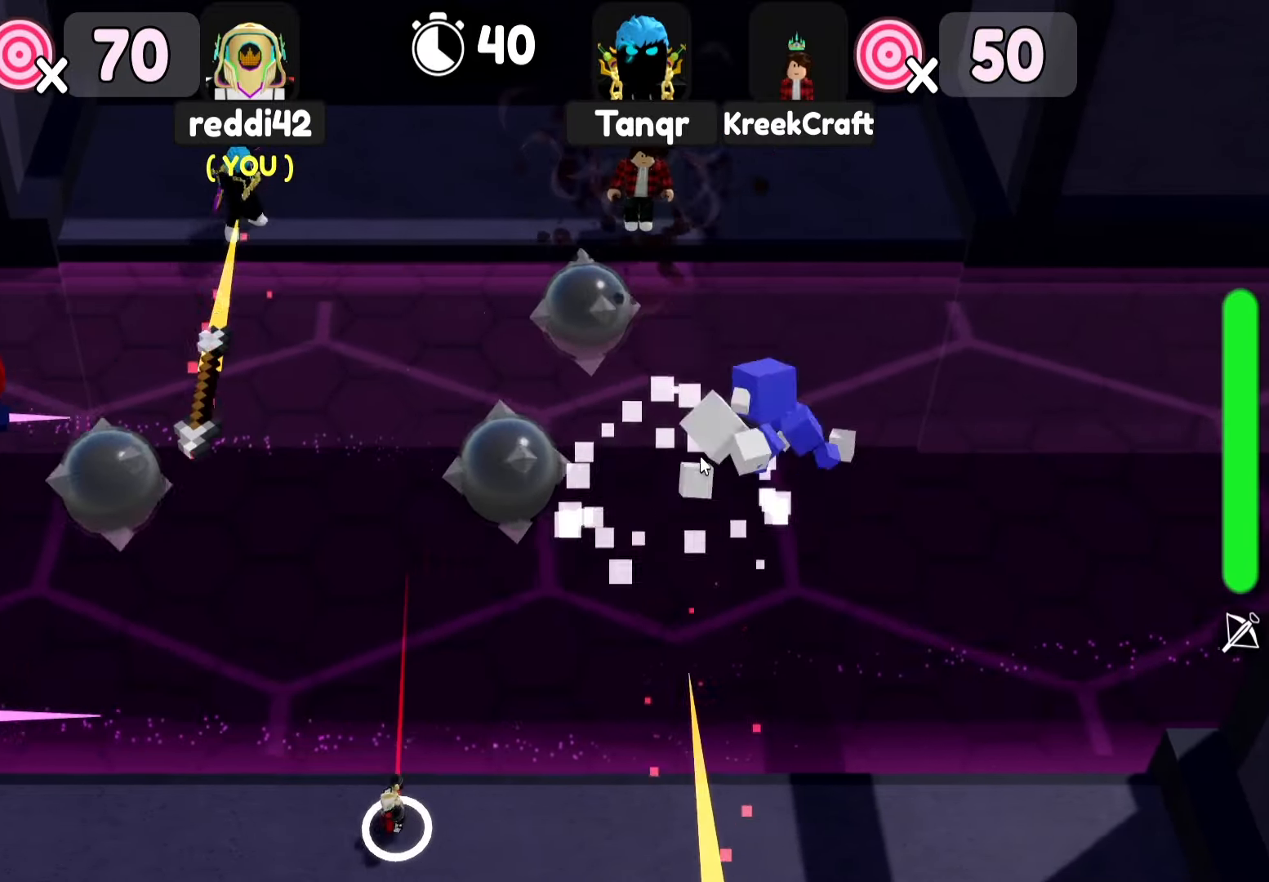
{"keys": [], "events": [[50, "a", "up"], [67, "d", "down"], [167, "d", "up"], [333, "d", "down"], [450, "d", "up"]]}
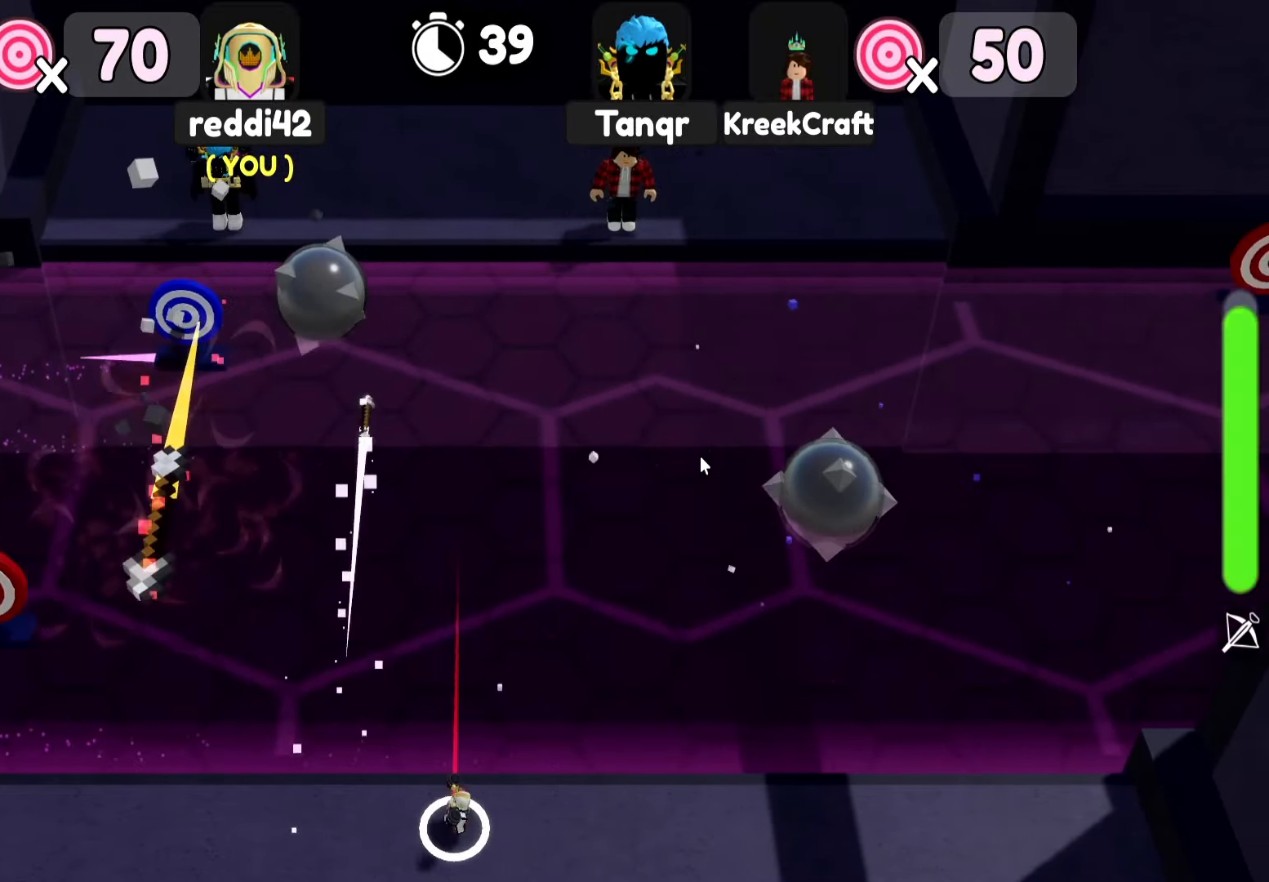
{"keys": [], "events": []}
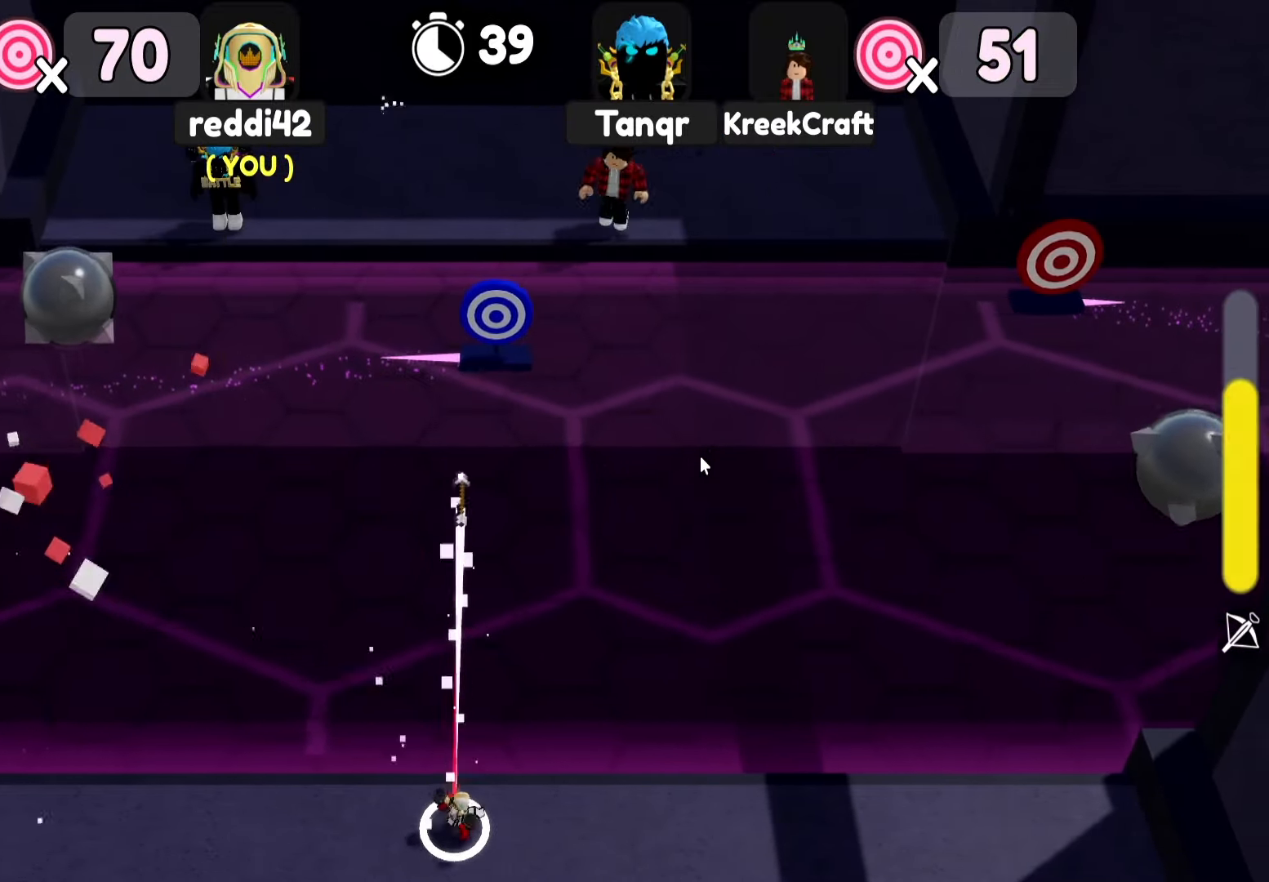
{"keys": ["a"], "events": [[217, "a", "down"]]}
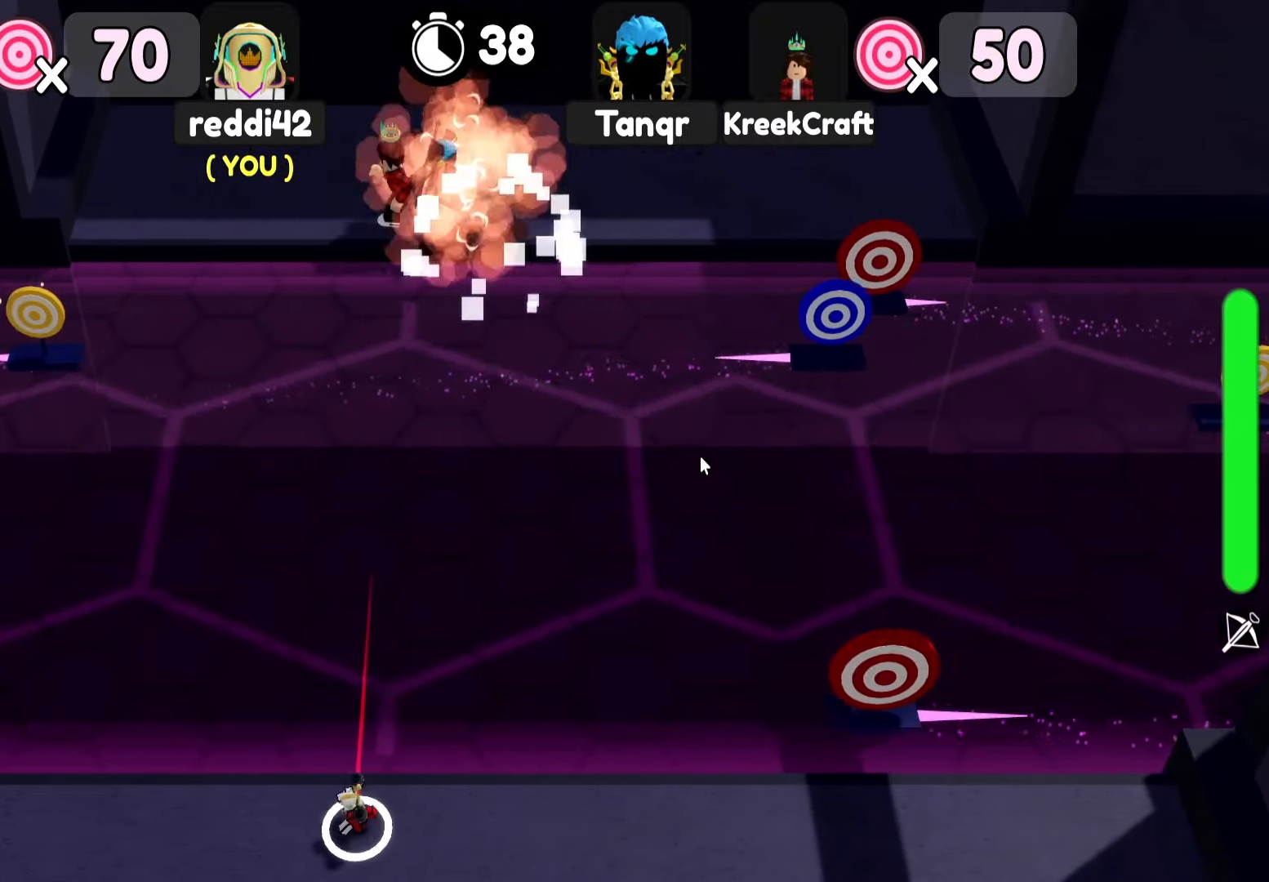
{"keys": [], "events": [[83, "a", "up"]]}
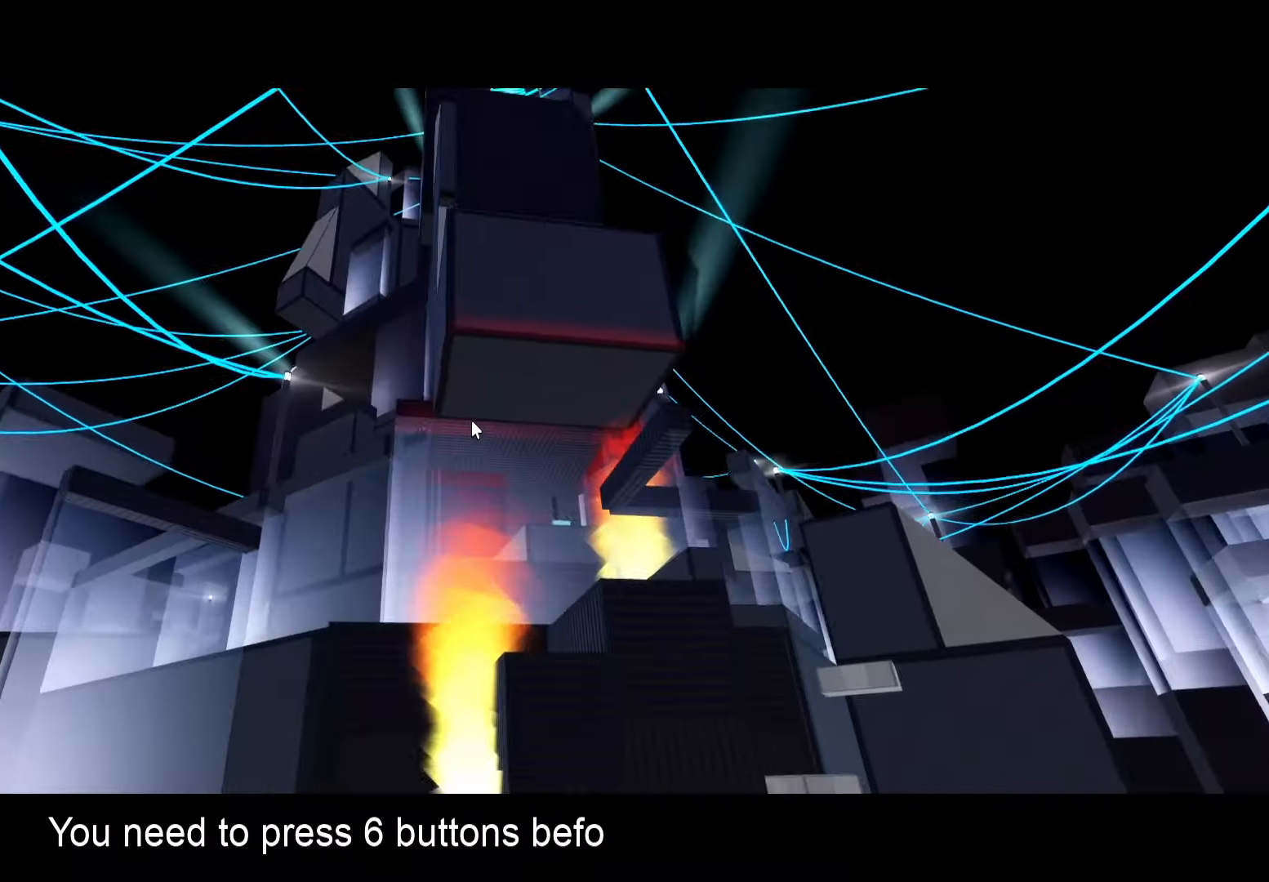
{"keys": [], "events": []}
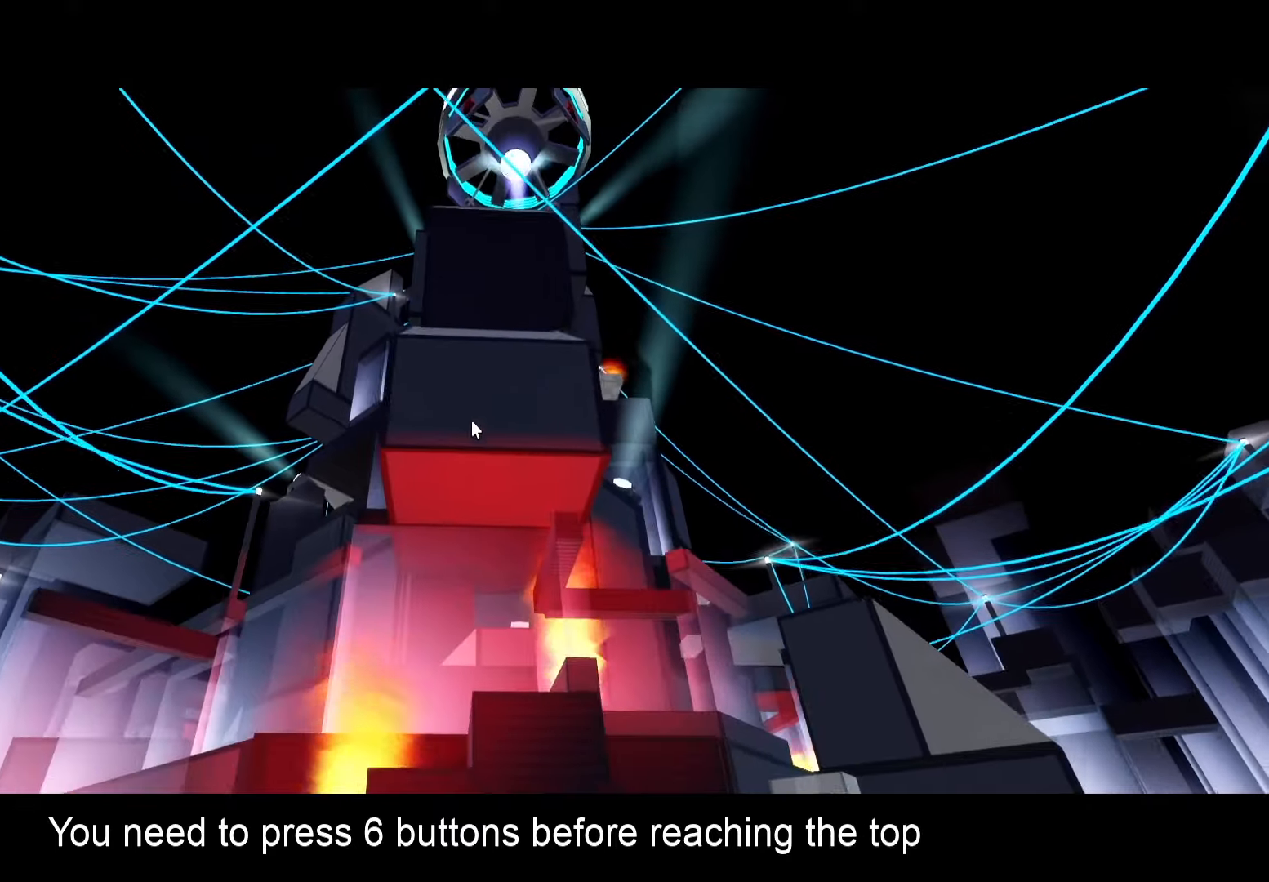
{"keys": [], "events": []}
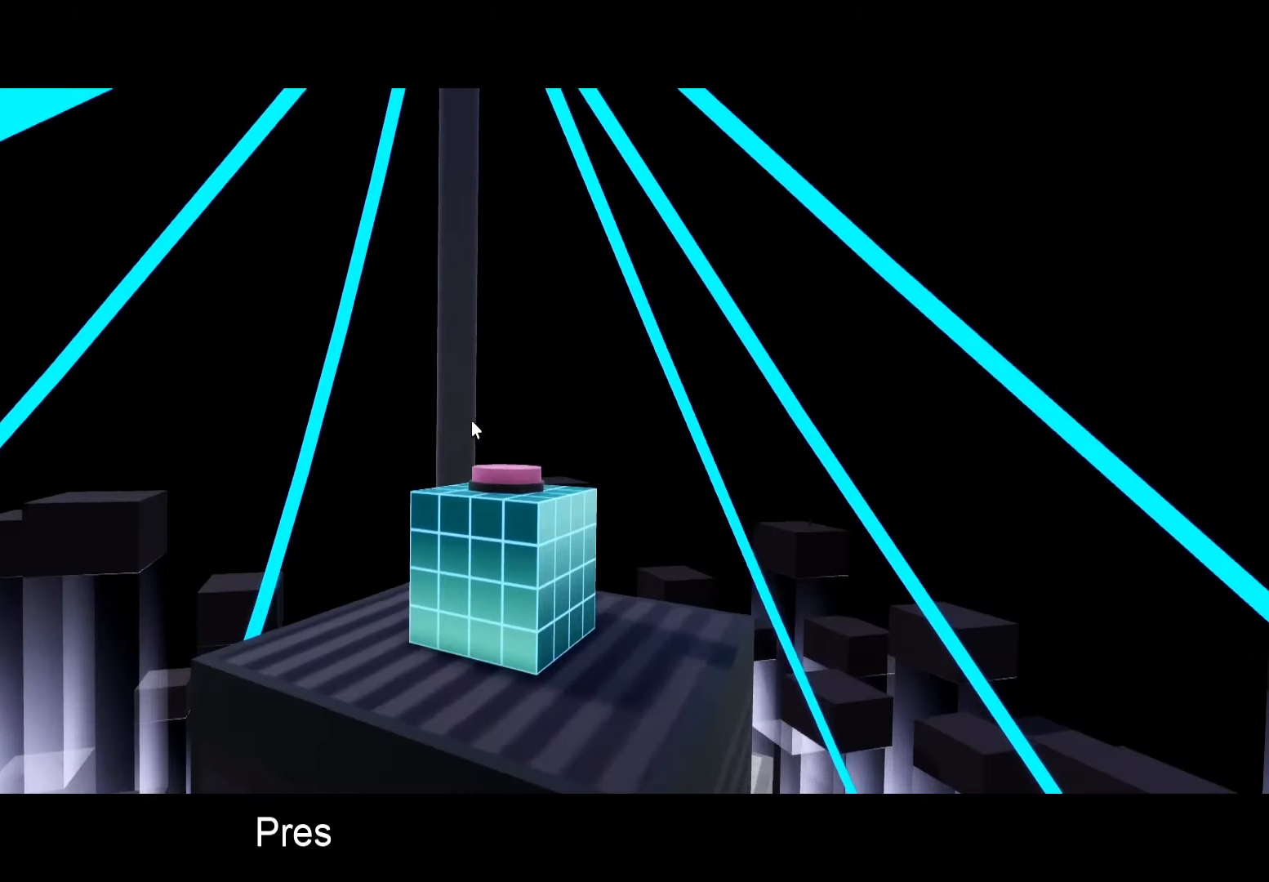
{"keys": [], "events": []}
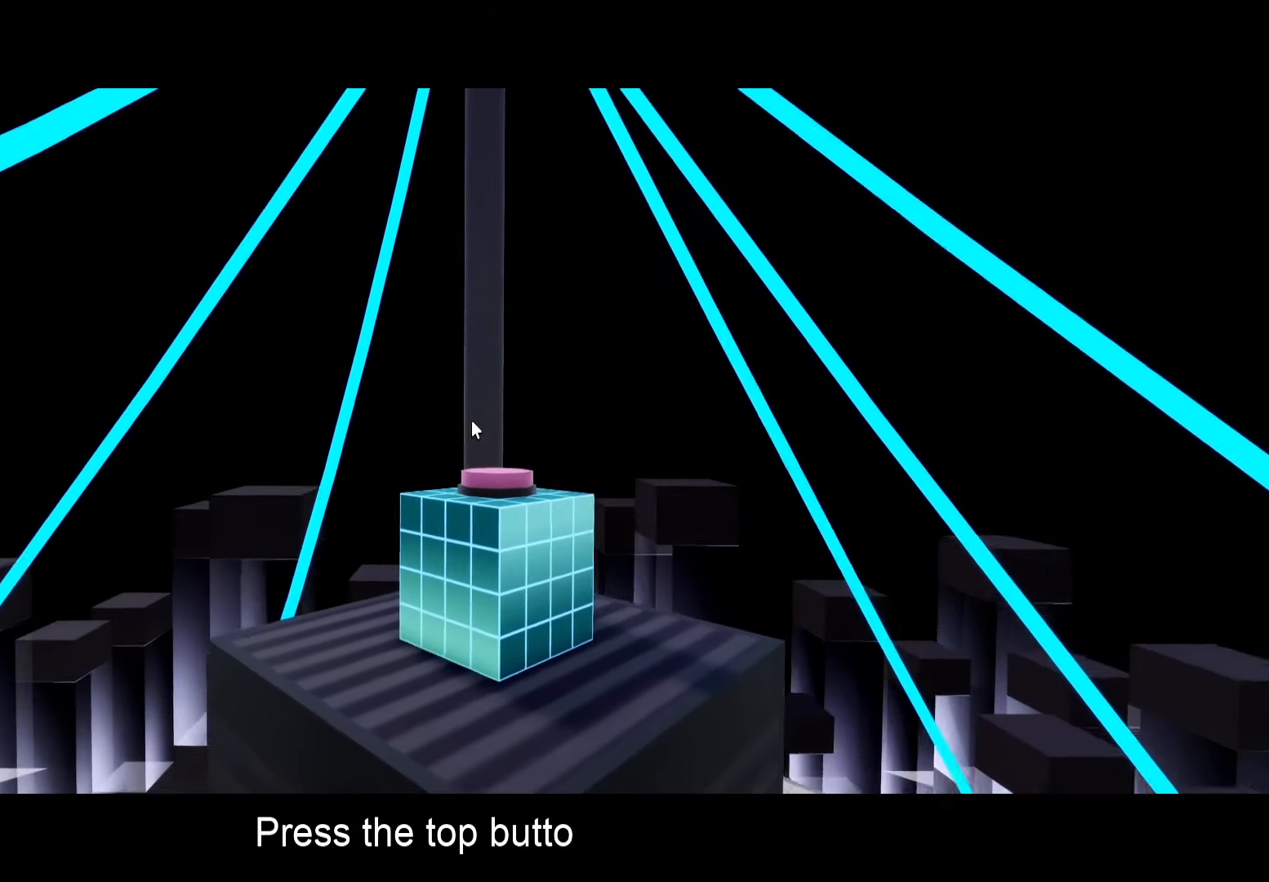
{"keys": [], "events": []}